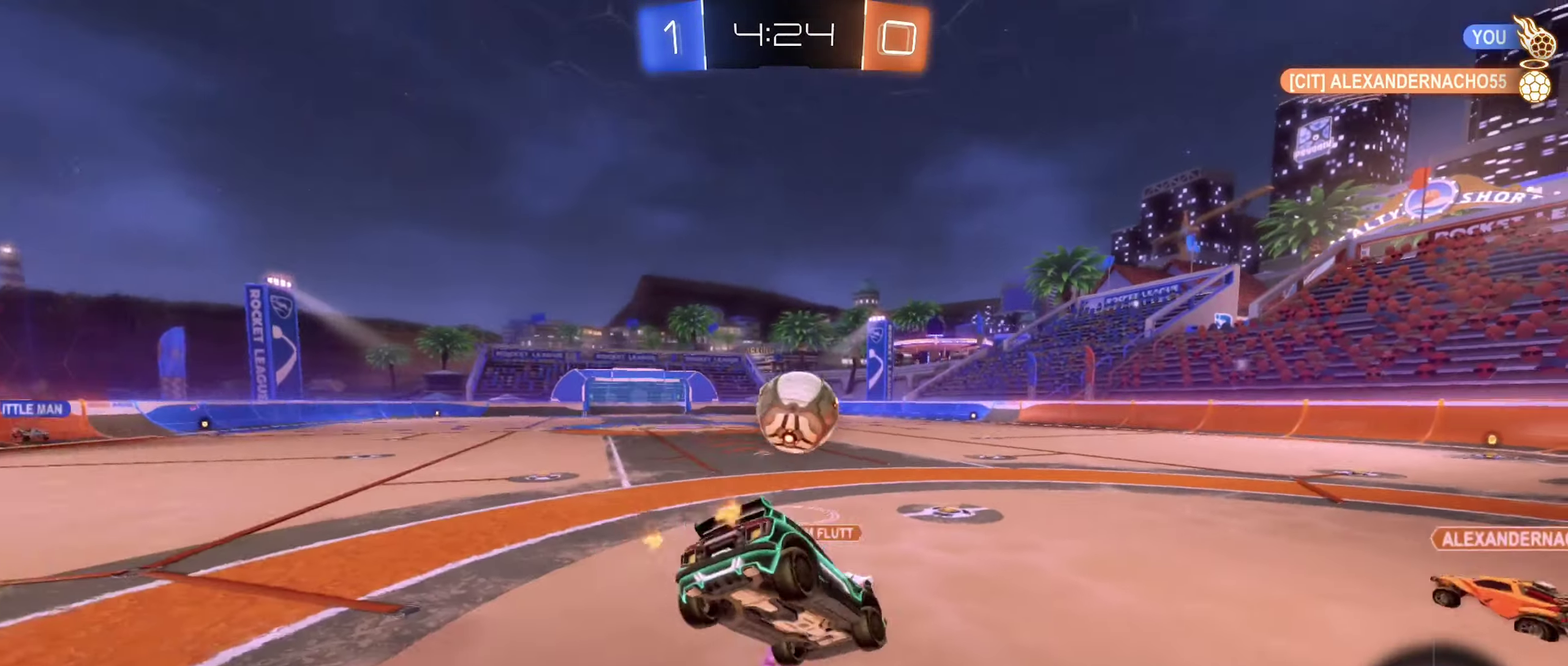
Gameplay with a controller (Xbox layout); each line is a JSON object with the inputs held at the frame after it. "events" lists button and stick changes between this image and that frame as [ms after this image, input, new state], when the widget could be followed in between.
{"buttons": ["R2"], "left_stick": "center", "right_stick": "center", "events": [[50, "R1", "up"], [83, "A", "up"], [150, "R2", "down"], [183, "left_stick", "up"], [216, "A", "down"], [416, "left_stick", "center"], [433, "A", "up"]]}
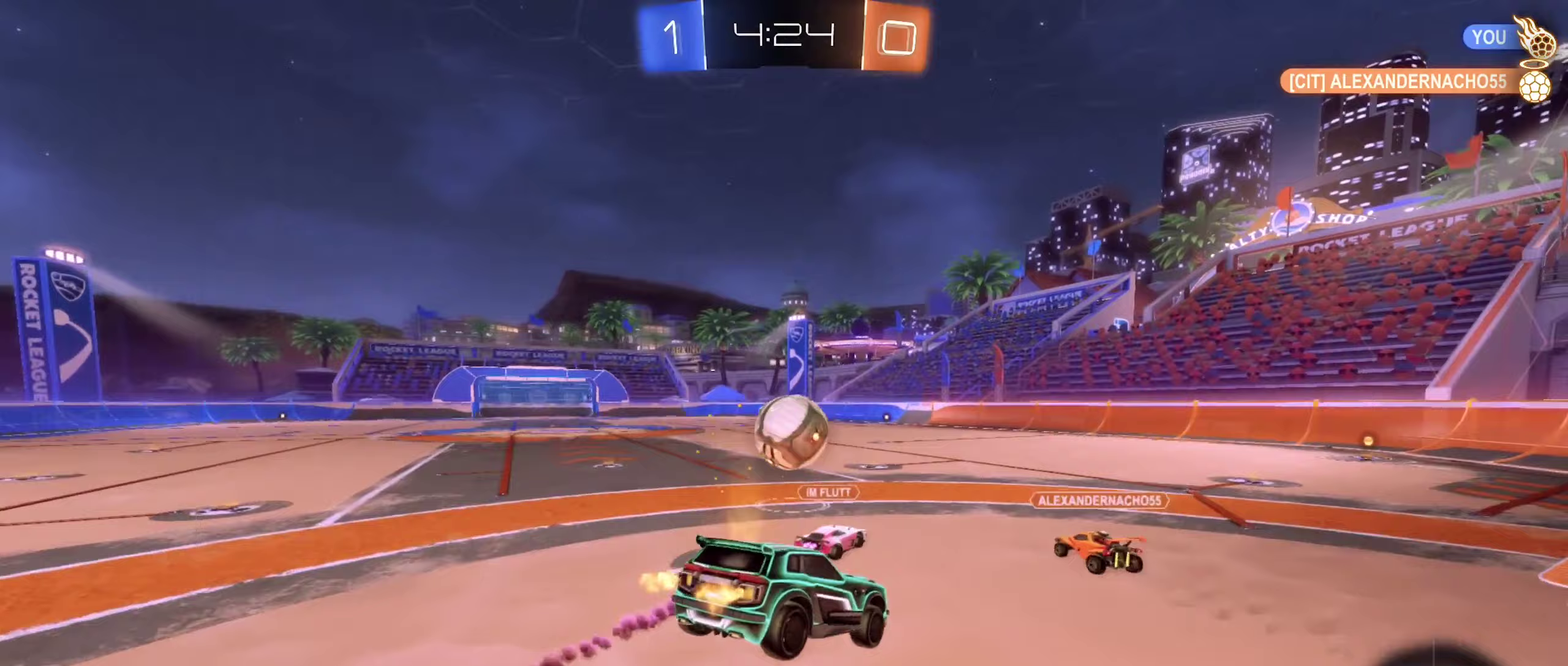
{"buttons": ["R2"], "left_stick": "center", "right_stick": "center", "events": []}
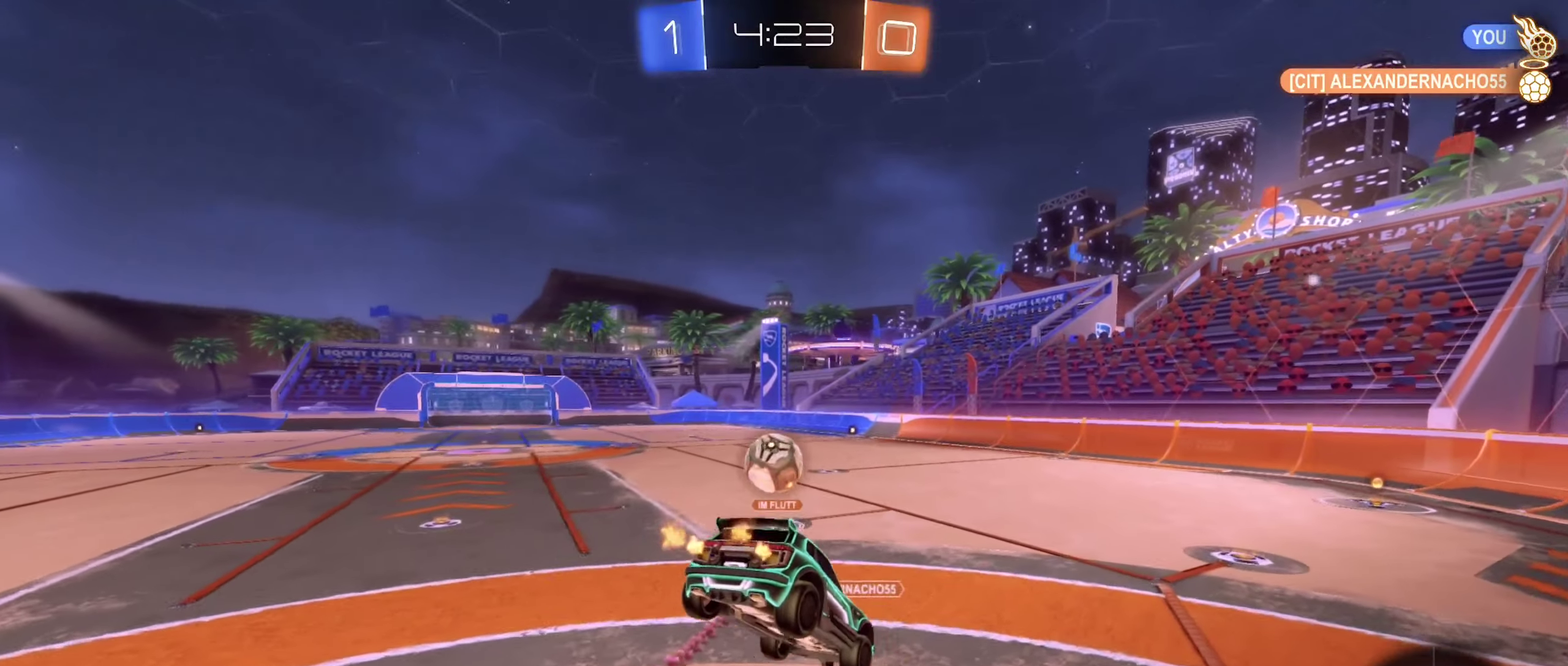
{"buttons": ["R2"], "left_stick": "down", "right_stick": "center", "events": [[83, "left_stick", "down"], [300, "left_stick", "center"], [483, "left_stick", "down"]]}
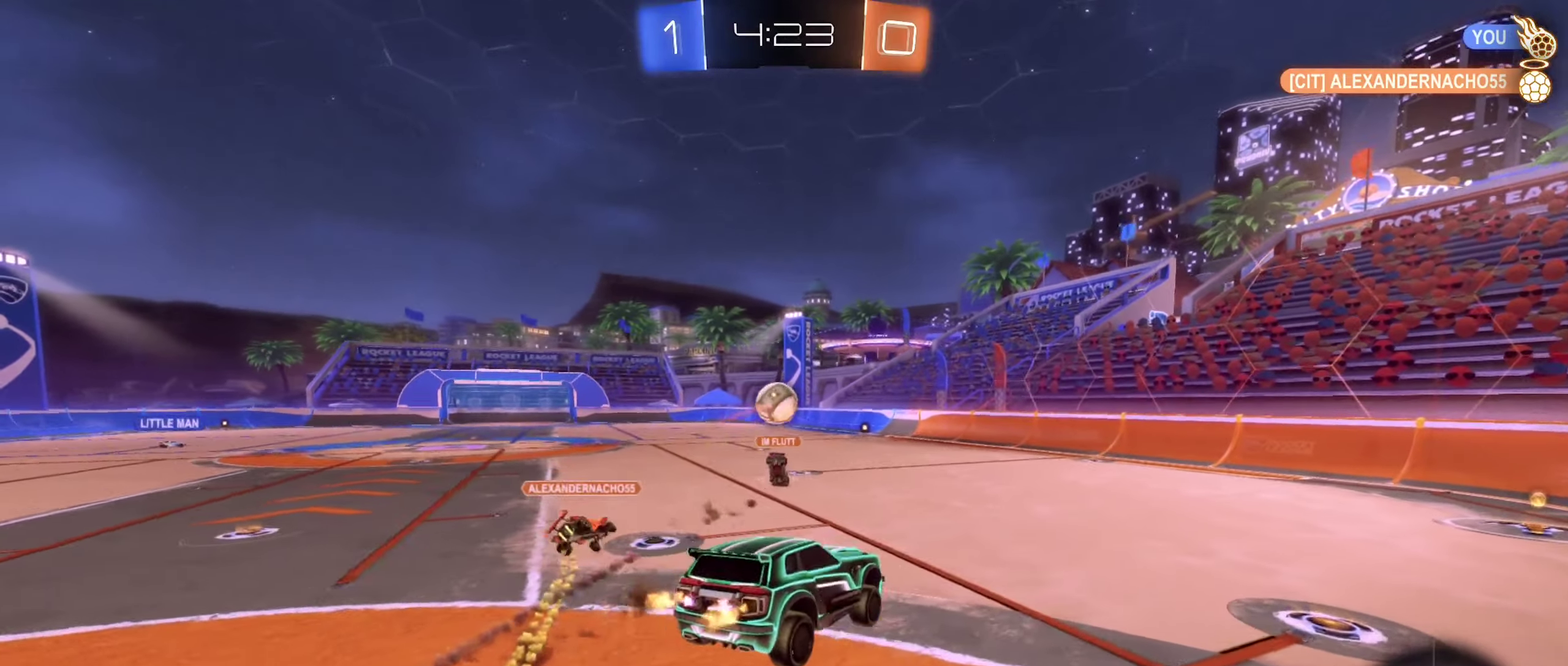
{"buttons": ["R2"], "left_stick": "up-right", "right_stick": "center", "events": [[100, "left_stick", "center"], [167, "left_stick", "right"], [267, "left_stick", "up-right"]]}
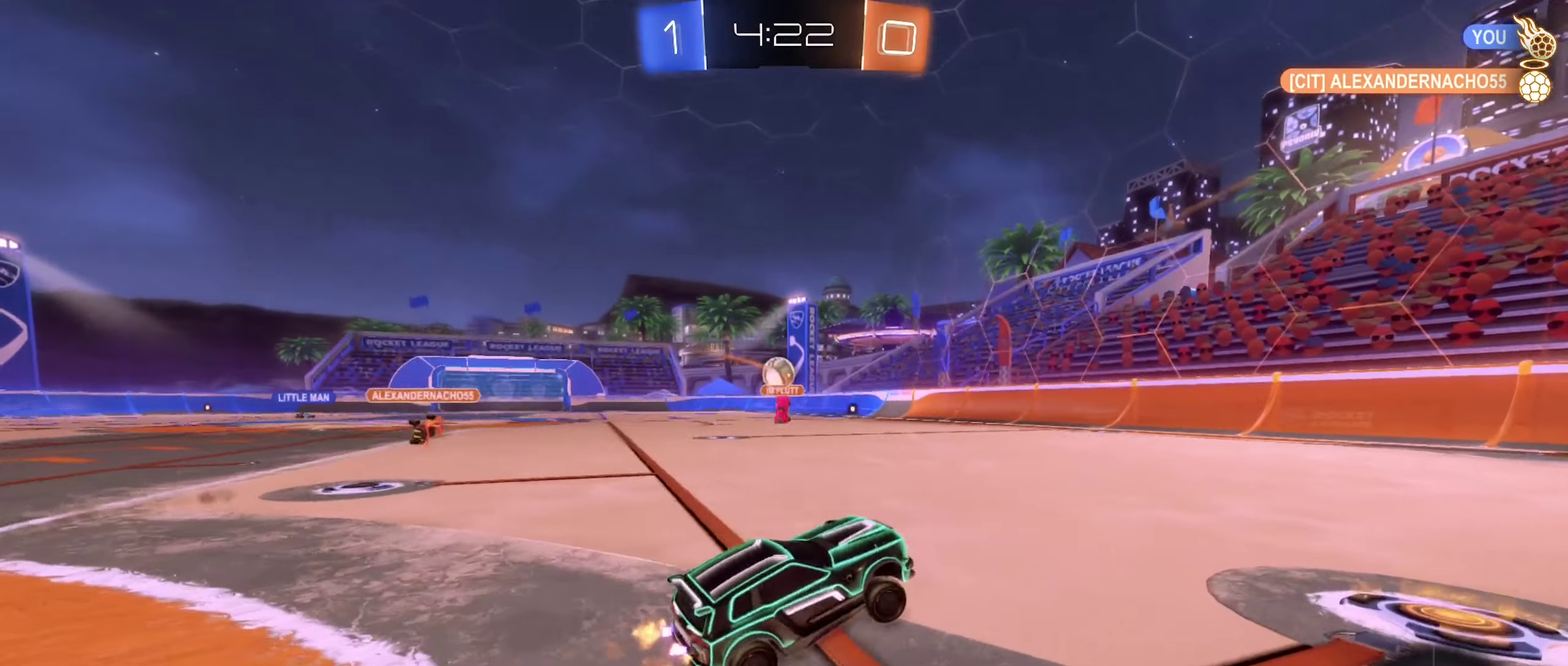
{"buttons": ["B", "R2"], "left_stick": "center", "right_stick": "center", "events": [[117, "Y", "down"], [133, "left_stick", "right"], [217, "Y", "up"], [317, "left_stick", "up-left"], [367, "B", "down"], [467, "left_stick", "center"]]}
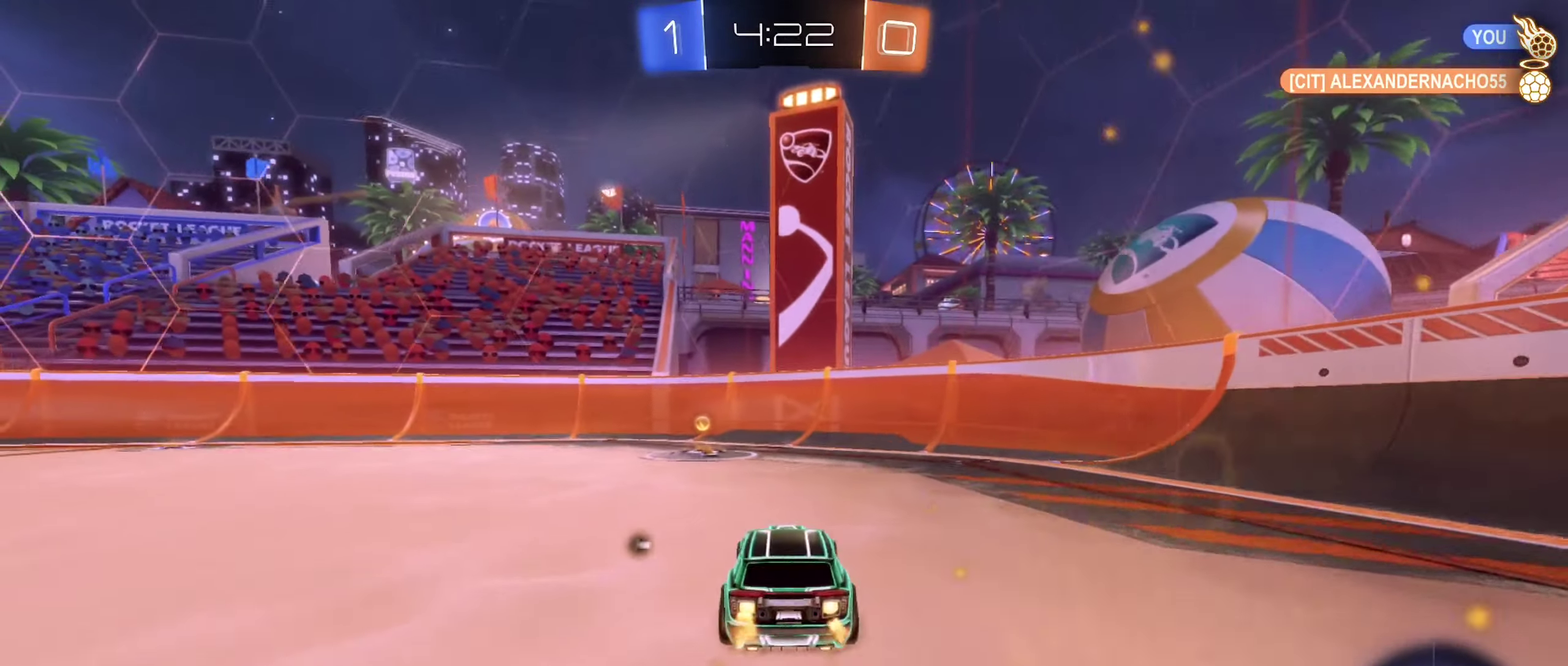
{"buttons": ["R2"], "left_stick": "left", "right_stick": "center", "events": [[200, "Y", "down"], [200, "left_stick", "left"], [317, "Y", "up"], [350, "B", "up"]]}
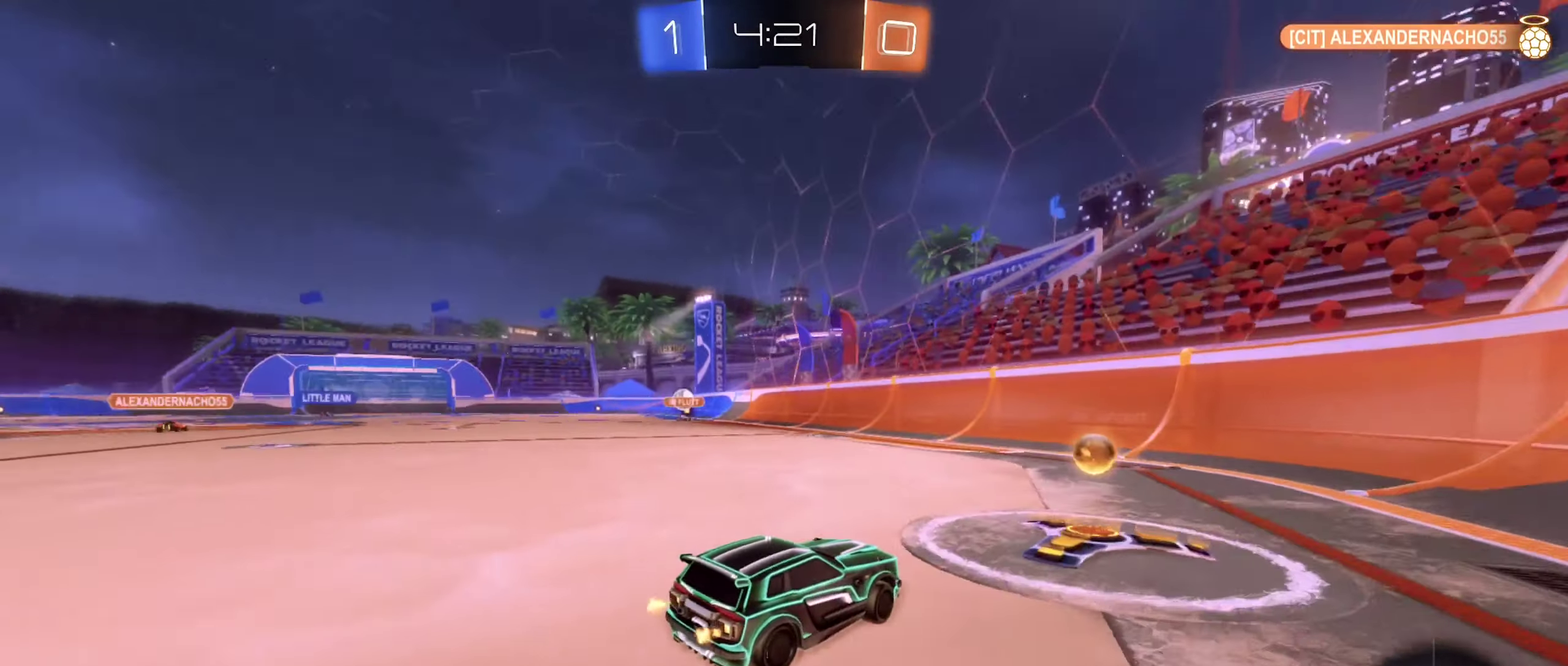
{"buttons": ["A", "B", "R2"], "left_stick": "up", "right_stick": "center", "events": [[33, "B", "down"], [417, "left_stick", "up-left"], [467, "left_stick", "up"], [500, "A", "down"]]}
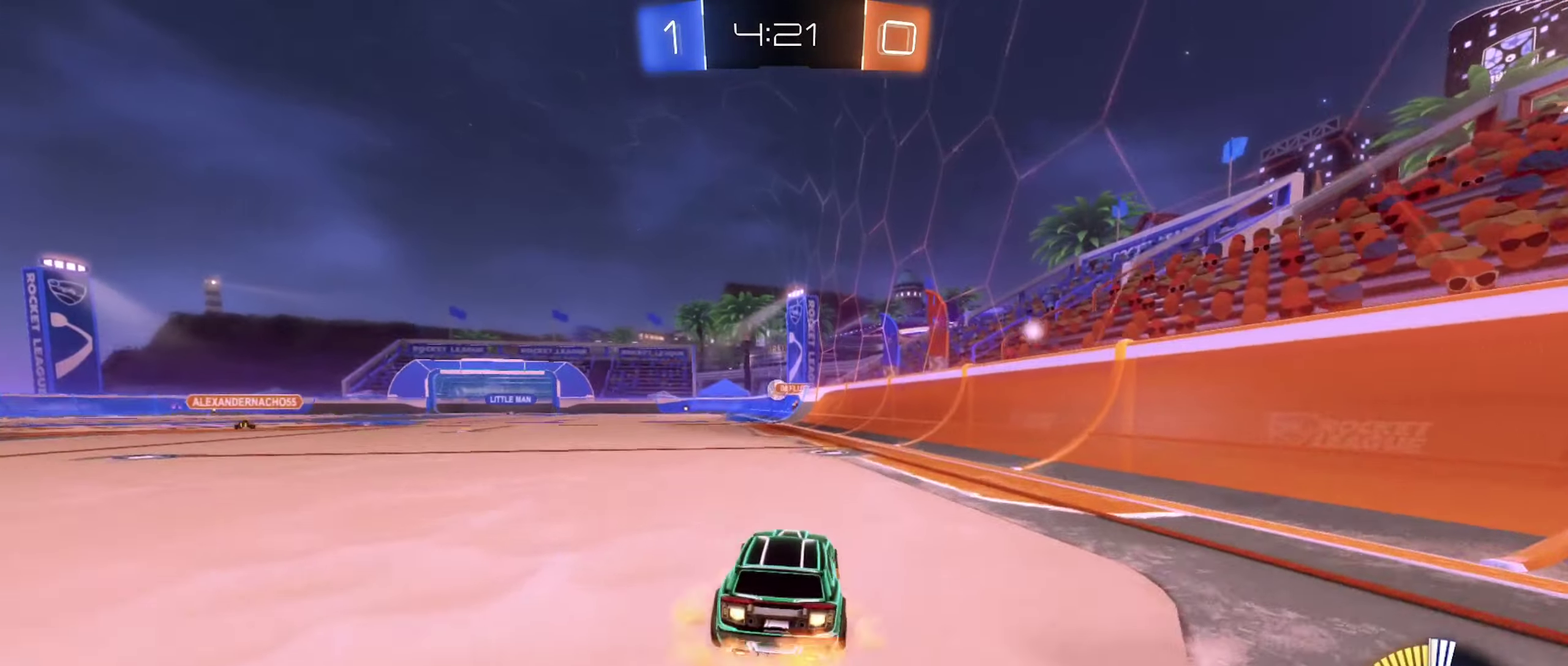
{"buttons": ["B", "L1", "R2"], "left_stick": "left", "right_stick": "center", "events": [[17, "left_stick", "up-right"], [100, "A", "up"], [100, "left_stick", "up-left"], [133, "L1", "down"], [167, "A", "down"], [233, "left_stick", "left"], [283, "left_stick", "down-left"], [367, "left_stick", "down"], [450, "A", "up"], [483, "left_stick", "left"]]}
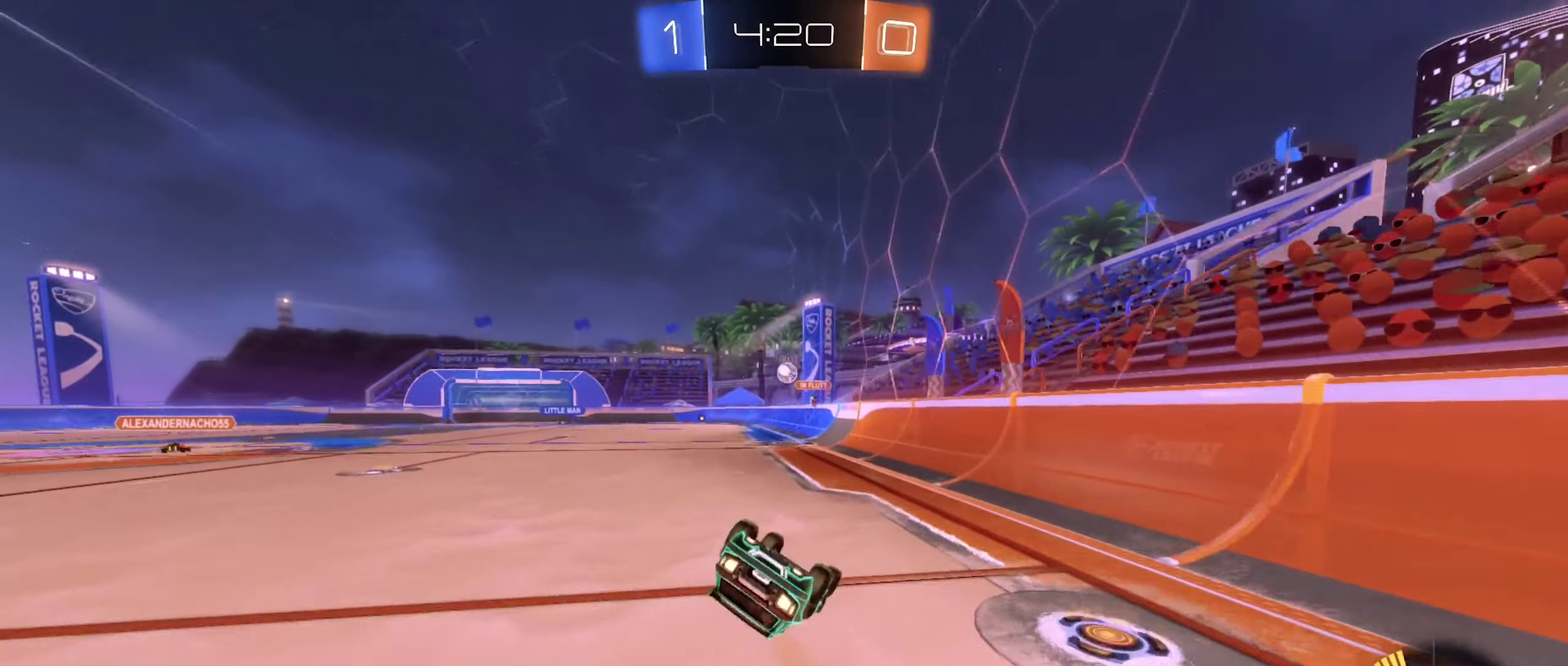
{"buttons": ["R2"], "left_stick": "center", "right_stick": "center", "events": [[150, "B", "up"], [200, "left_stick", "down-left"], [350, "L1", "up"], [433, "left_stick", "center"]]}
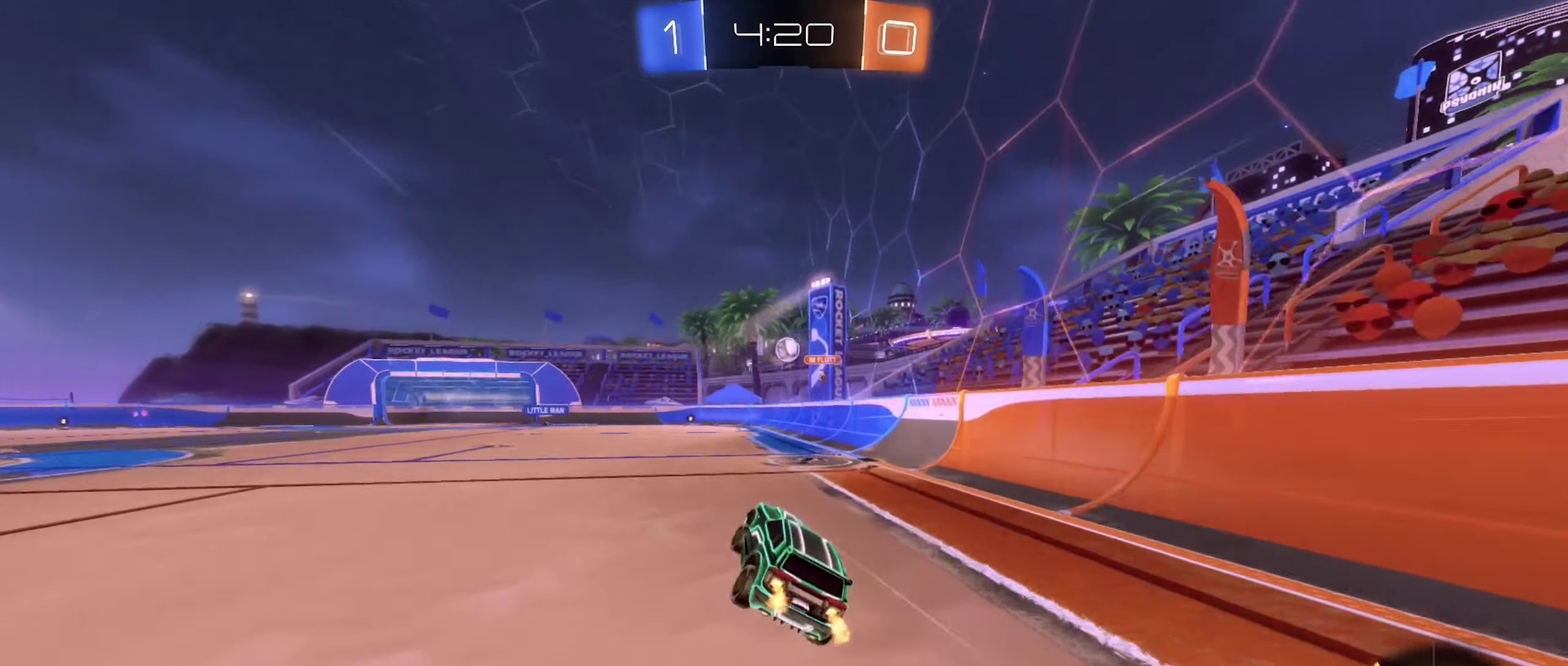
{"buttons": ["R2"], "left_stick": "center", "right_stick": "center", "events": [[183, "left_stick", "left"], [367, "left_stick", "center"]]}
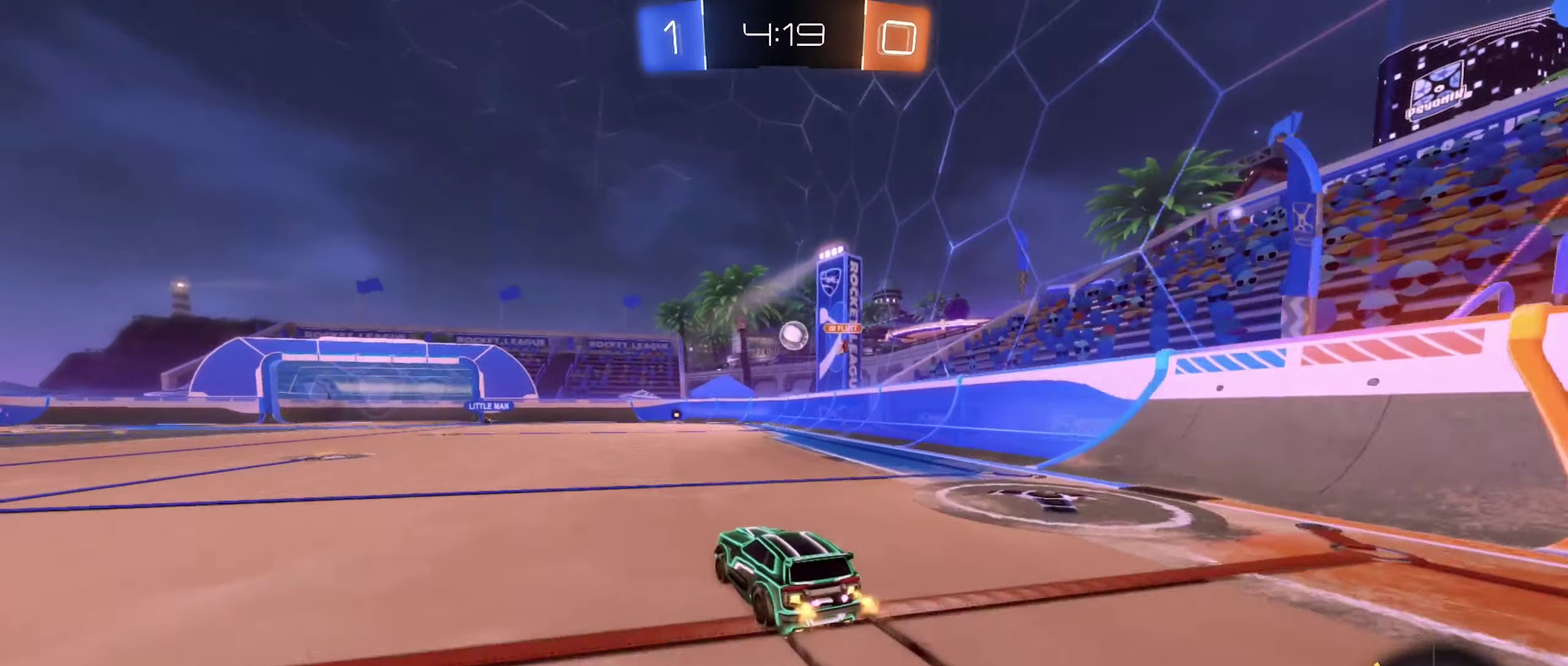
{"buttons": ["R2"], "left_stick": "center", "right_stick": "center", "events": [[183, "left_stick", "left"], [233, "Y", "down"], [367, "Y", "up"], [367, "left_stick", "center"]]}
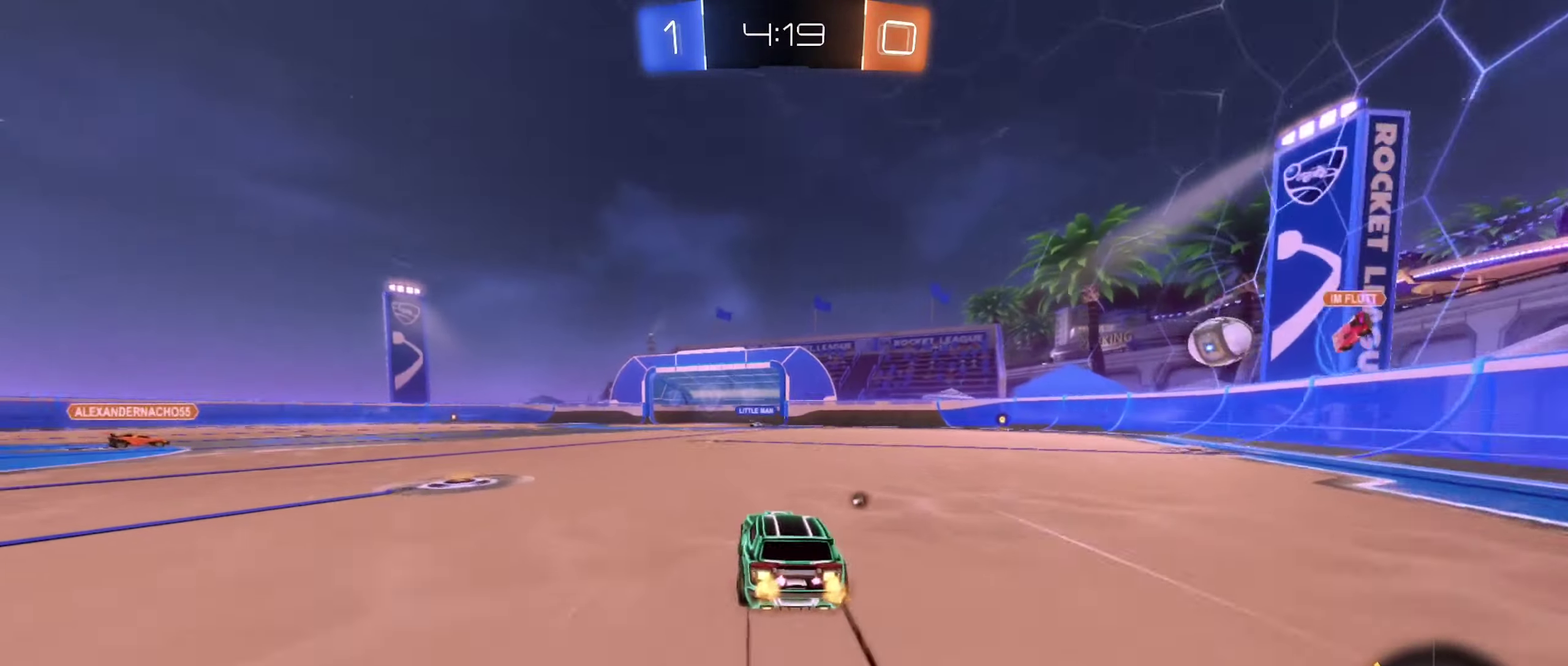
{"buttons": ["R2"], "left_stick": "center", "right_stick": "center", "events": [[100, "Y", "down"], [134, "left_stick", "right"], [217, "Y", "up"], [300, "left_stick", "center"]]}
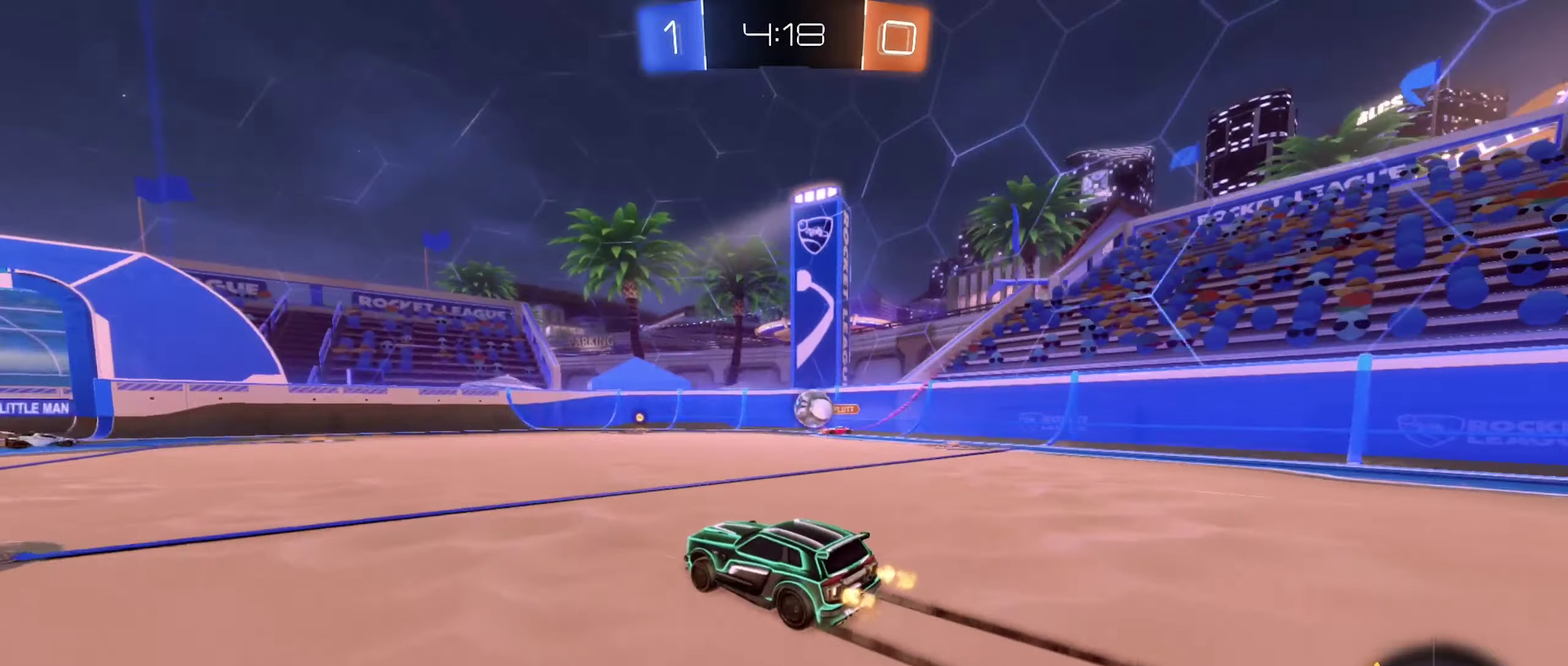
{"buttons": ["L2", "R2"], "left_stick": "right", "right_stick": "center", "events": [[267, "R2", "up"], [267, "left_stick", "down-left"], [350, "L2", "down"], [450, "left_stick", "right"], [500, "R2", "down"]]}
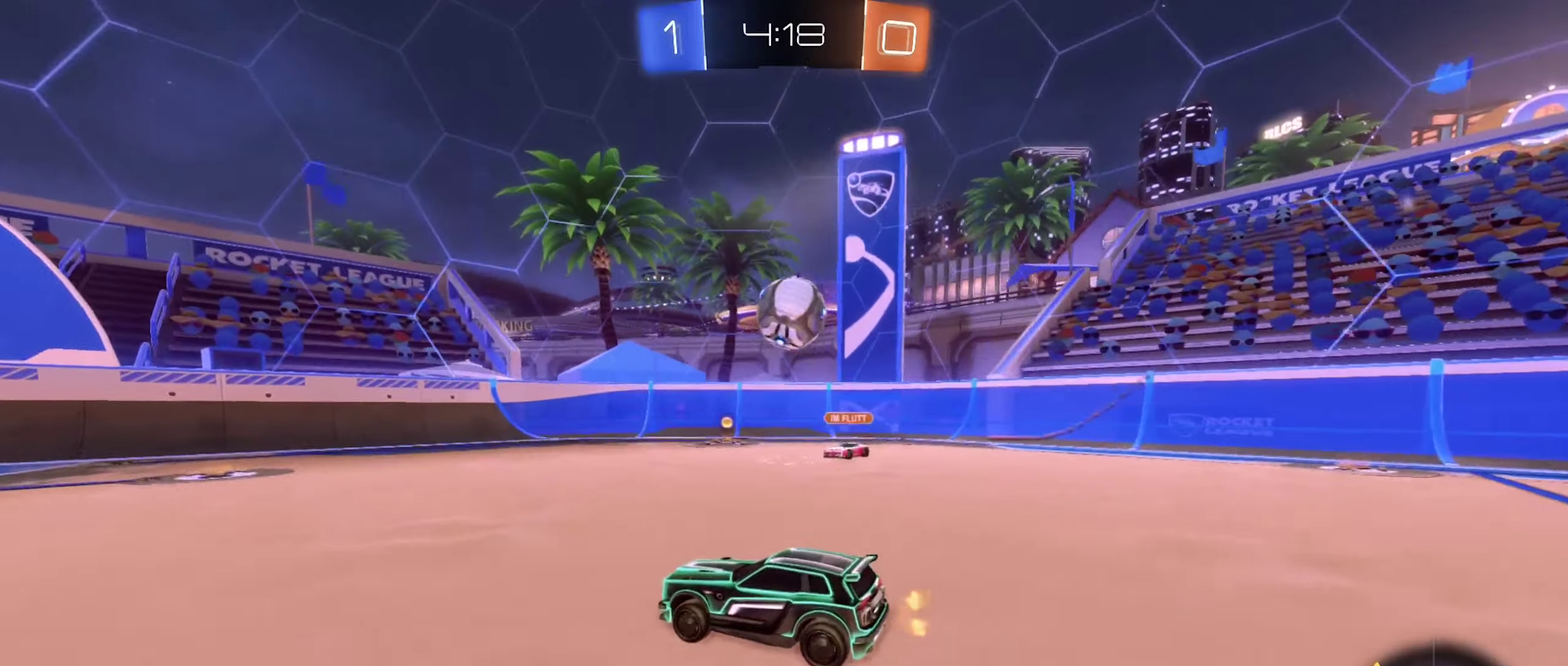
{"buttons": ["R2"], "left_stick": "left", "right_stick": "center", "events": [[17, "L2", "up"], [100, "left_stick", "down-right"], [167, "R2", "up"], [434, "R2", "down"], [450, "left_stick", "left"]]}
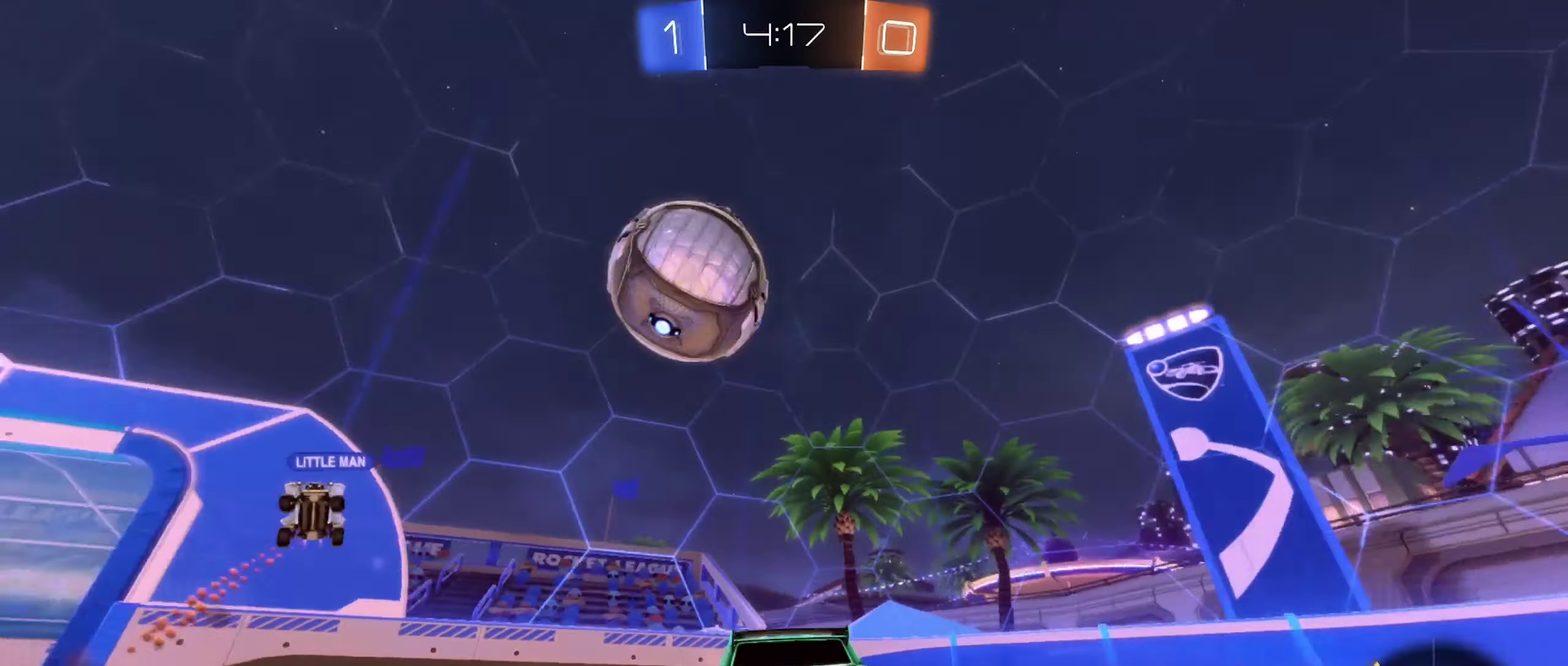
{"buttons": ["B", "R2"], "left_stick": "left", "right_stick": "center", "events": [[417, "B", "down"]]}
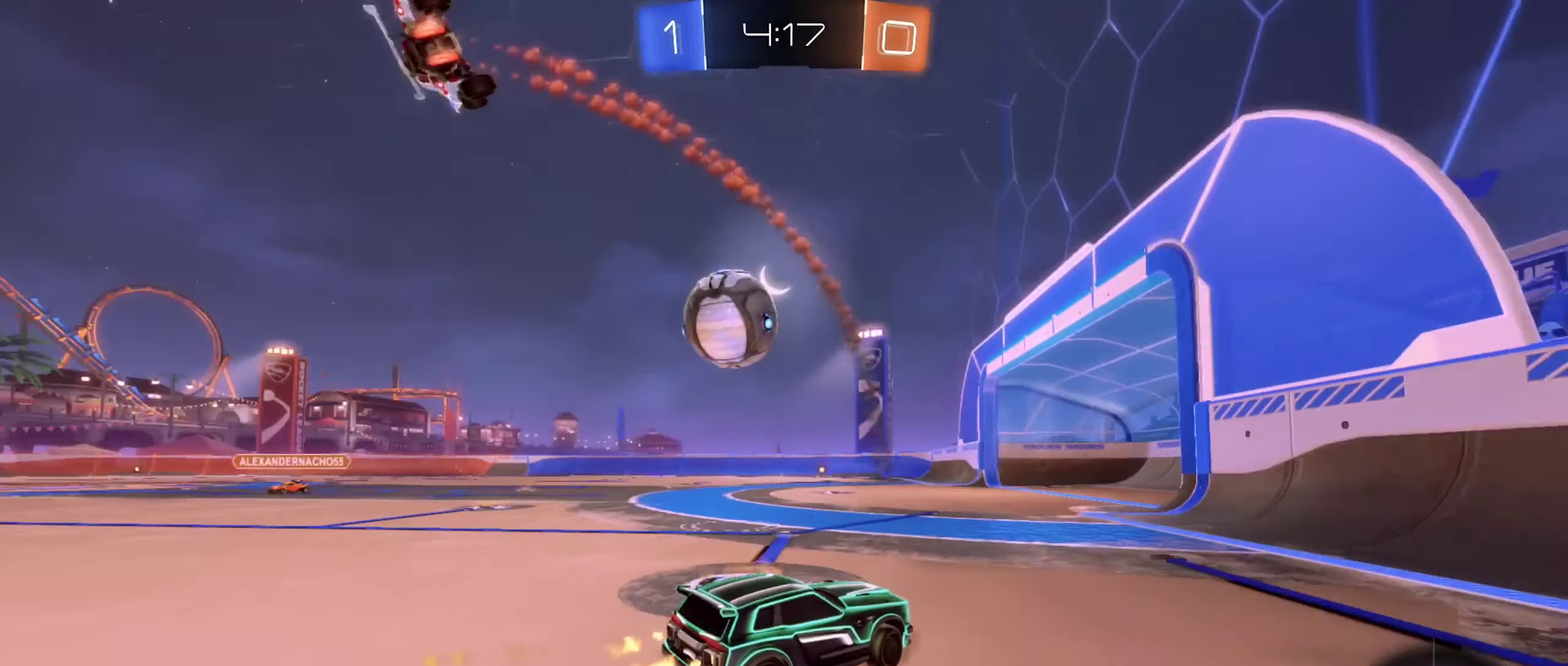
{"buttons": ["B", "R2"], "left_stick": "left", "right_stick": "center", "events": [[184, "left_stick", "center"], [317, "left_stick", "left"], [400, "left_stick", "center"], [467, "left_stick", "left"]]}
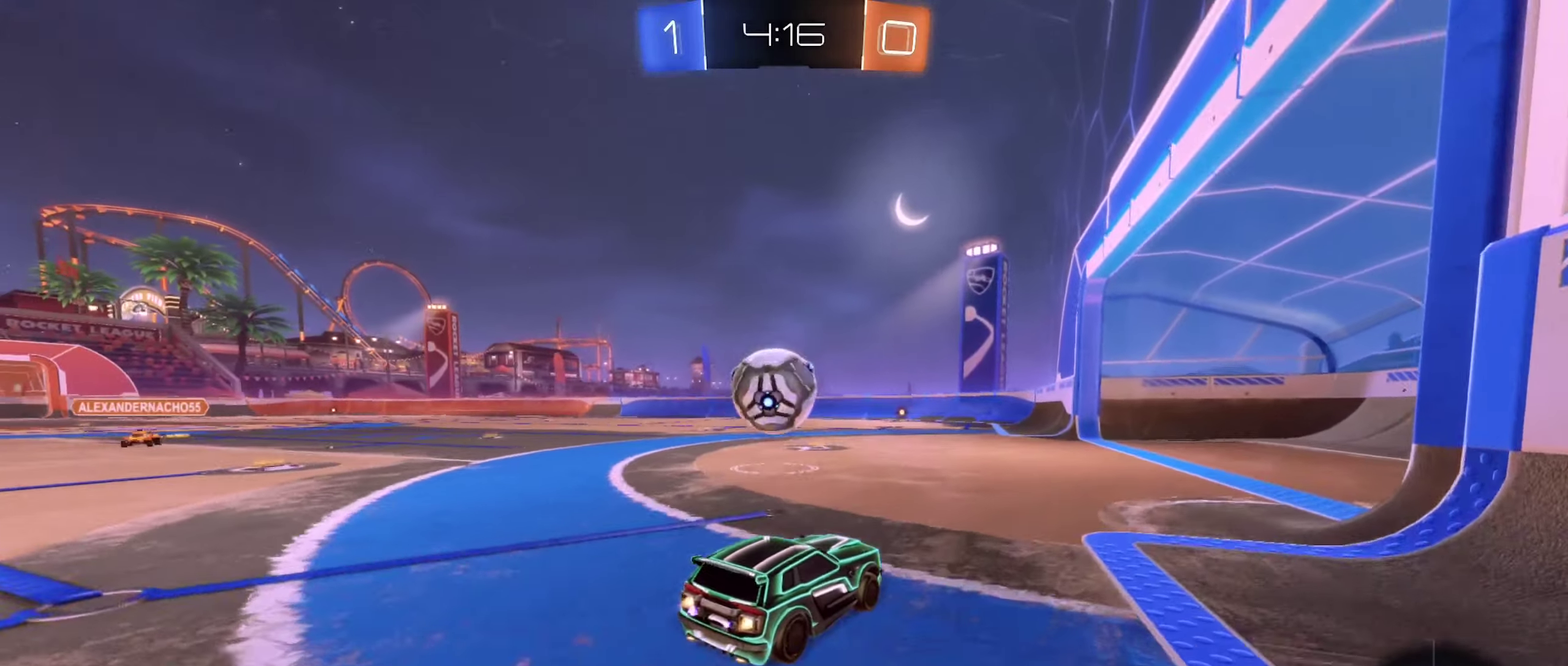
{"buttons": ["B"], "left_stick": "up-left", "right_stick": "center", "events": [[150, "left_stick", "center"], [167, "A", "down"], [167, "R2", "up"], [200, "R1", "down"], [234, "left_stick", "down"], [300, "R1", "up"], [350, "A", "up"], [367, "left_stick", "center"], [500, "left_stick", "up-left"]]}
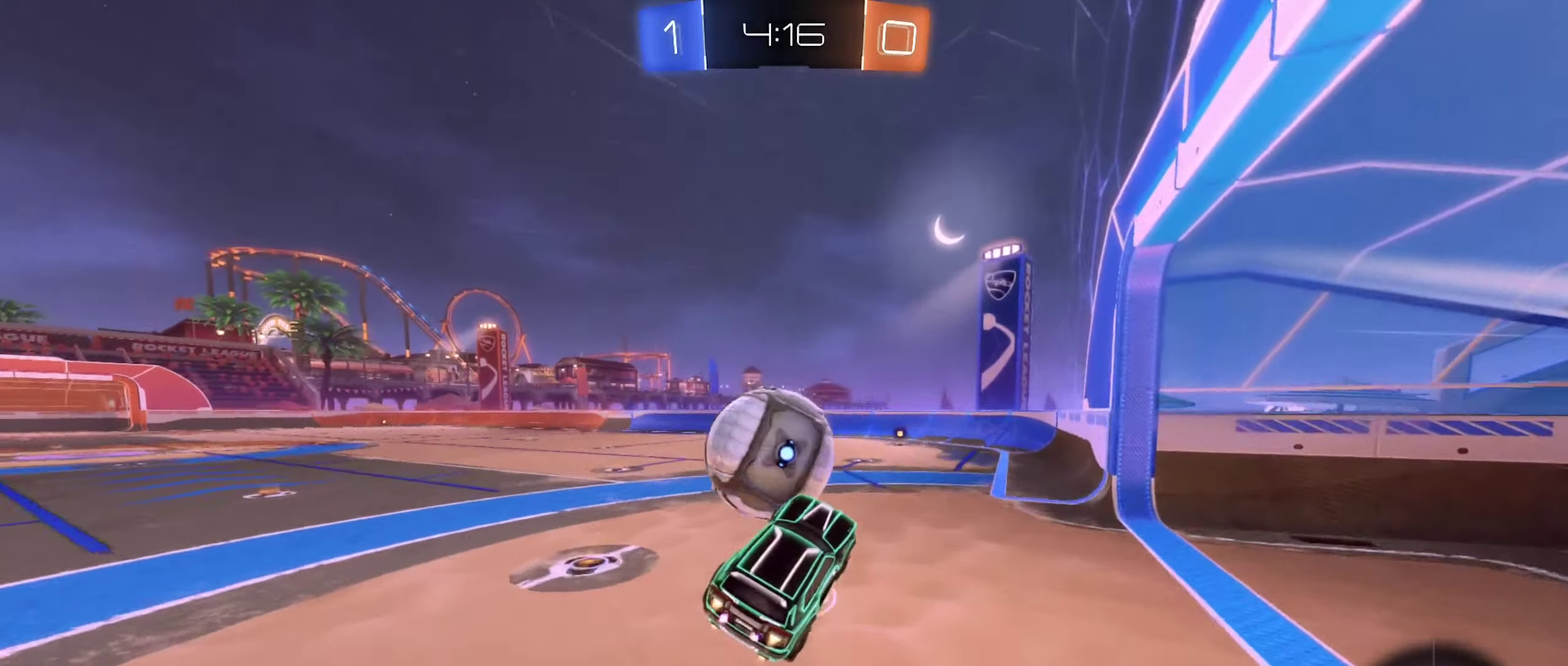
{"buttons": ["L1"], "left_stick": "down-left", "right_stick": "center", "events": [[100, "A", "down"], [167, "L1", "down"], [234, "left_stick", "up"], [317, "left_stick", "down-right"], [350, "A", "up"], [434, "B", "up"], [434, "left_stick", "down"], [484, "left_stick", "down-left"]]}
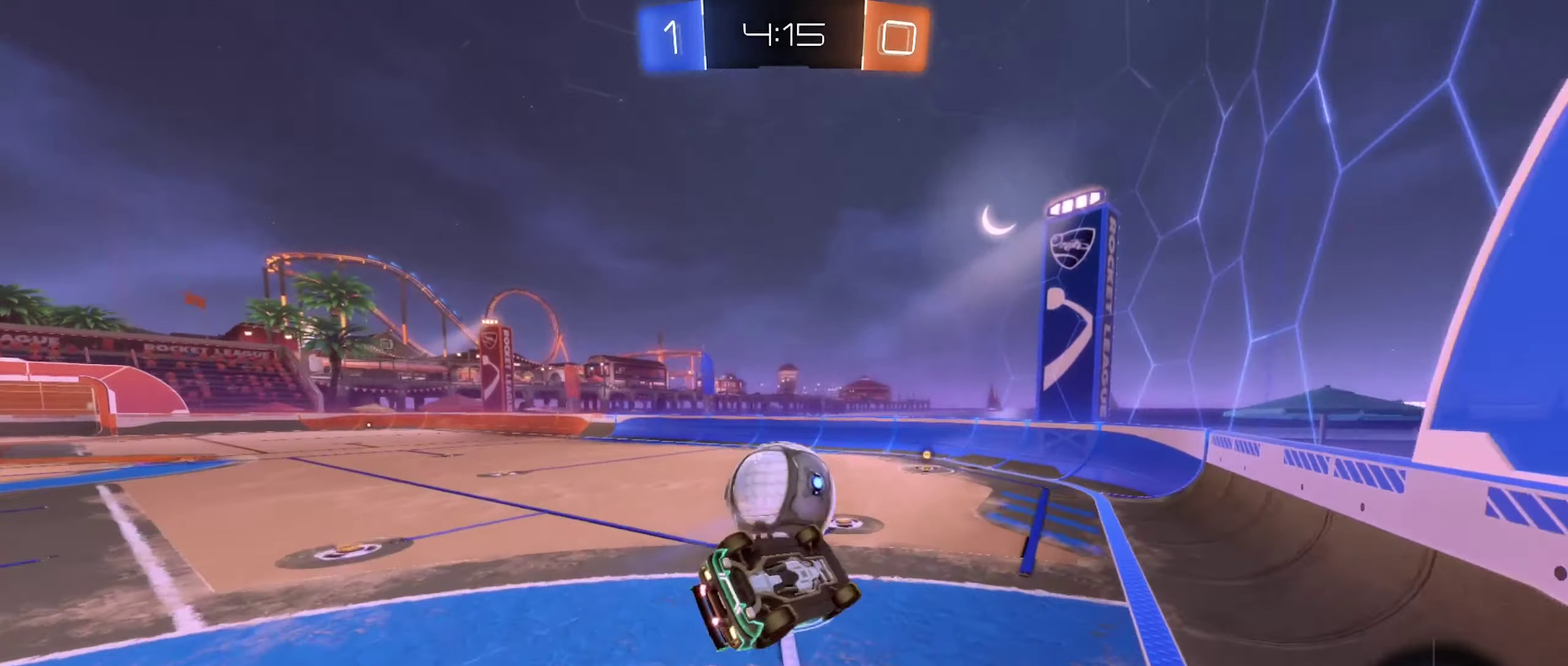
{"buttons": [], "left_stick": "center", "right_stick": "center", "events": [[100, "left_stick", "left"], [267, "left_stick", "down-left"], [400, "left_stick", "center"], [467, "L1", "up"]]}
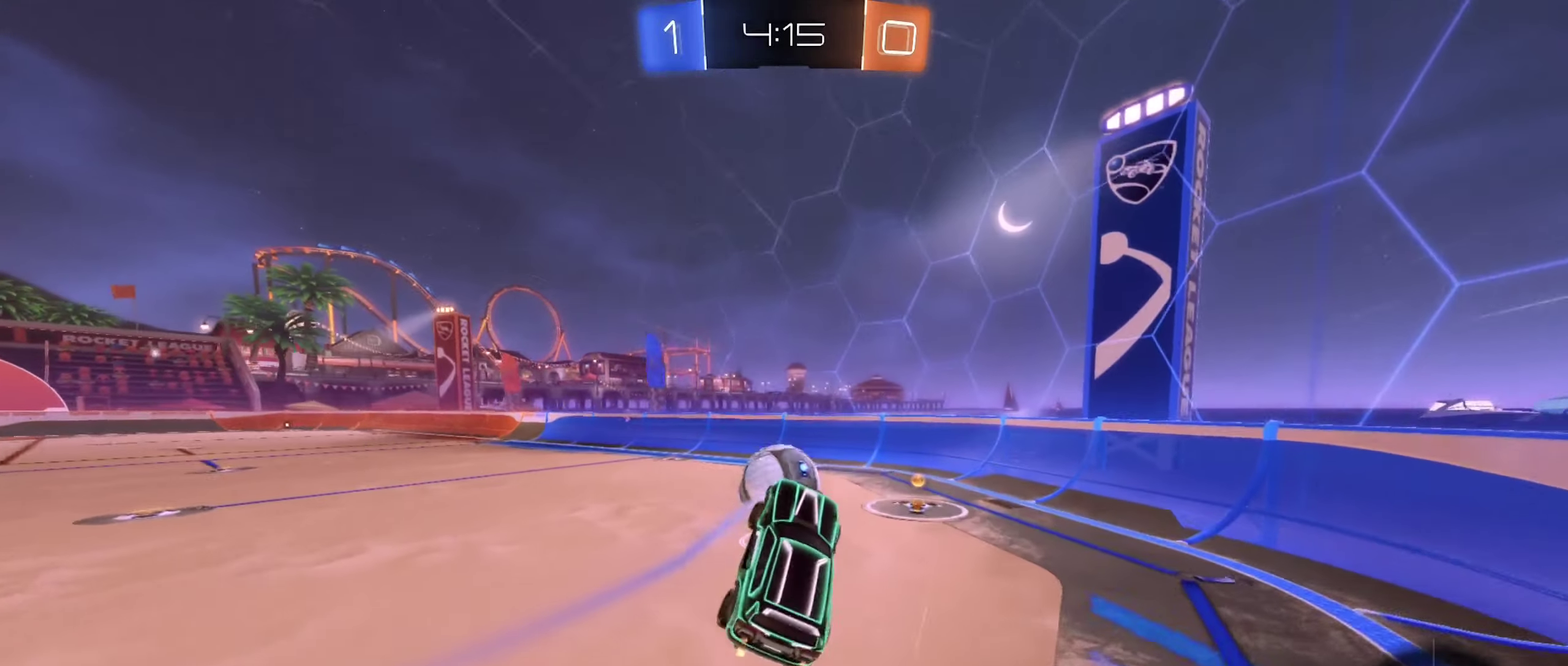
{"buttons": ["R2"], "left_stick": "right", "right_stick": "center", "events": [[84, "left_stick", "right"], [217, "left_stick", "center"], [317, "left_stick", "right"], [350, "R2", "down"]]}
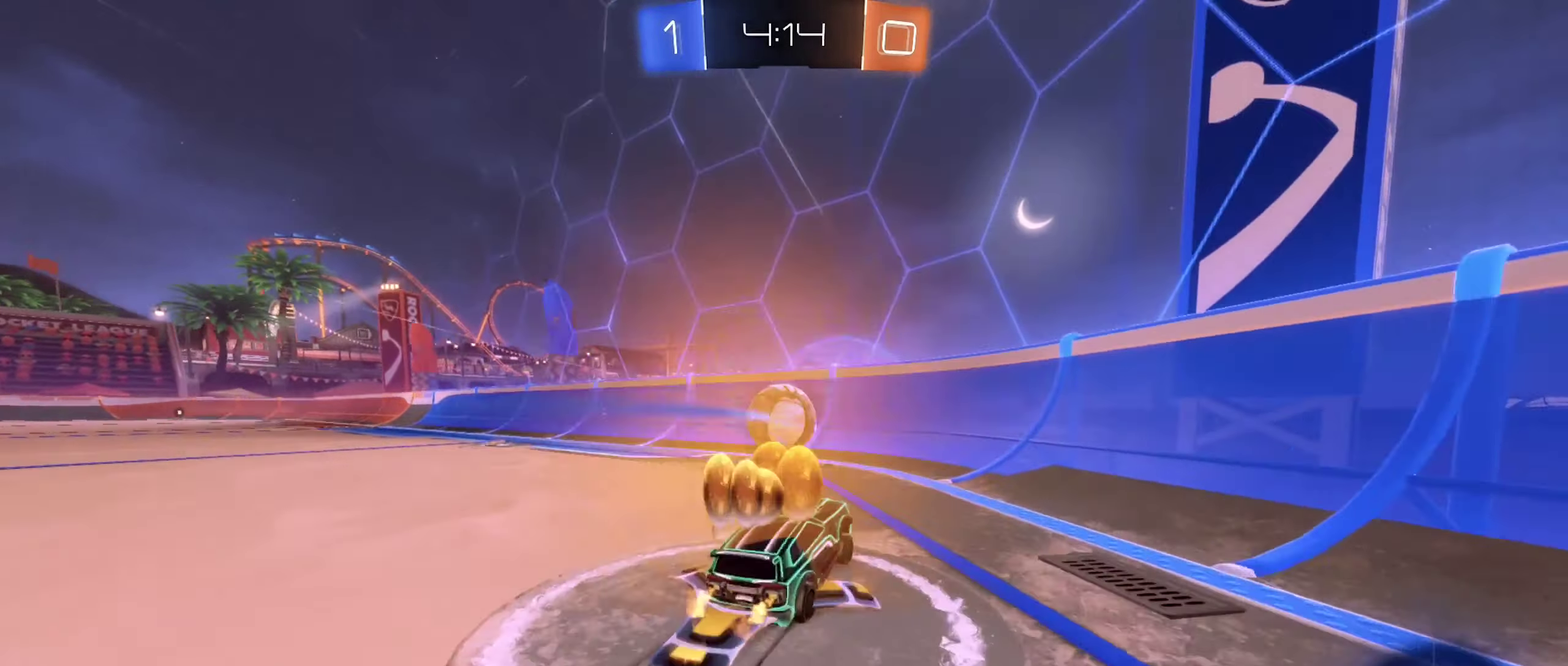
{"buttons": ["L2"], "left_stick": "center", "right_stick": "center", "events": [[84, "left_stick", "center"], [284, "left_stick", "right"], [334, "R2", "up"], [434, "L2", "down"], [434, "left_stick", "center"]]}
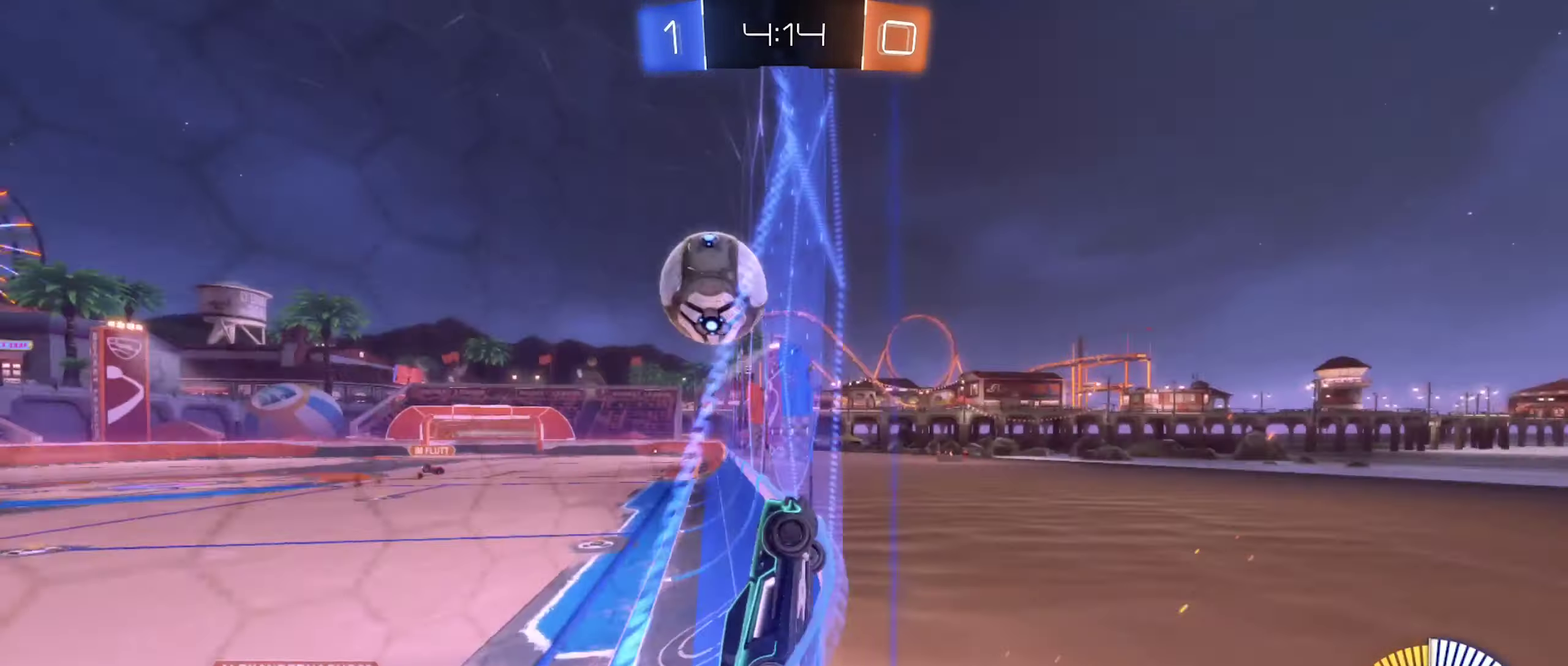
{"buttons": ["R2"], "left_stick": "center", "right_stick": "center", "events": [[17, "R2", "down"], [50, "left_stick", "left"], [67, "L2", "up"], [166, "B", "down"], [216, "left_stick", "center"], [433, "B", "up"]]}
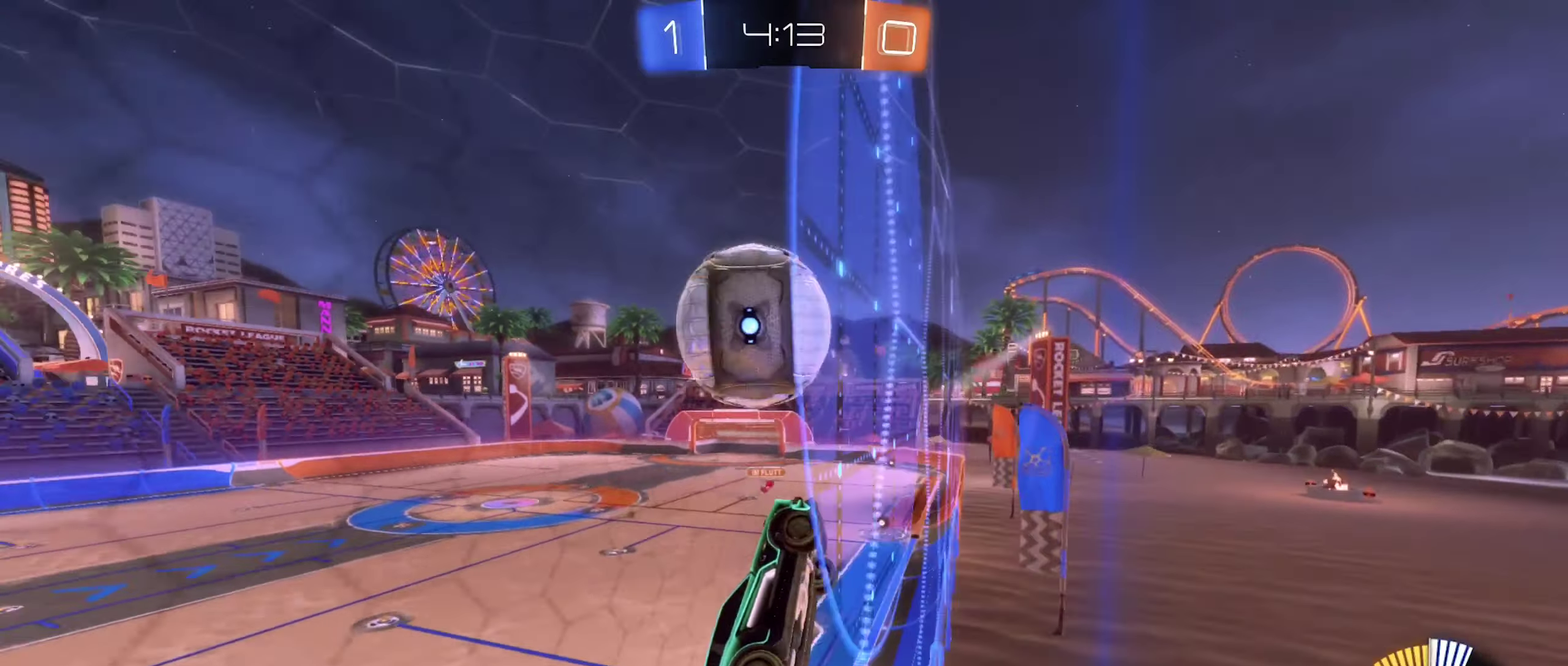
{"buttons": ["R1"], "left_stick": "up", "right_stick": "center", "events": [[16, "R2", "up"], [50, "A", "down"], [50, "left_stick", "down-left"], [150, "R1", "down"], [150, "left_stick", "left"], [216, "left_stick", "up-left"], [233, "A", "up"], [266, "left_stick", "up"], [316, "left_stick", "up-right"], [433, "left_stick", "up"]]}
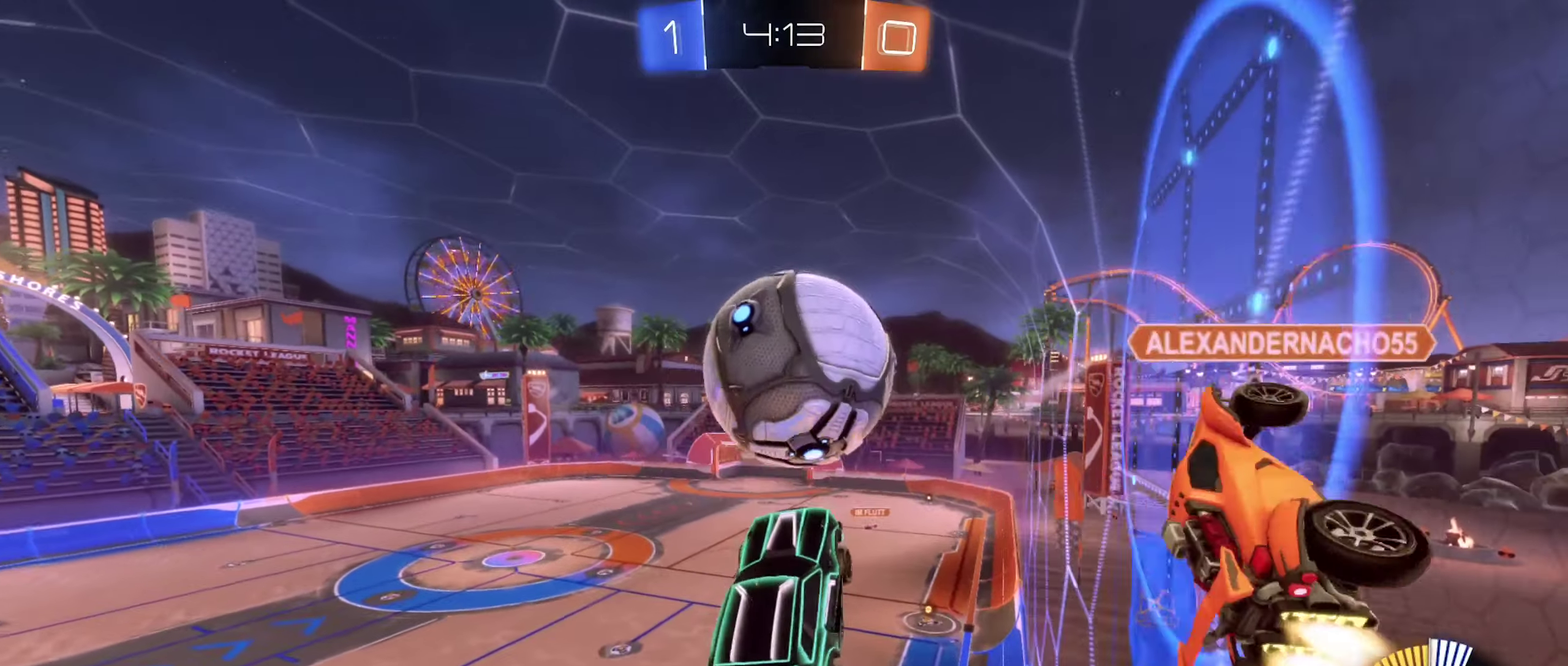
{"buttons": ["R1"], "left_stick": "down-left", "right_stick": "center", "events": [[116, "left_stick", "down-right"], [150, "B", "down"], [216, "left_stick", "down"], [283, "left_stick", "down-left"], [333, "B", "up"], [350, "left_stick", "up-left"], [483, "left_stick", "down-left"]]}
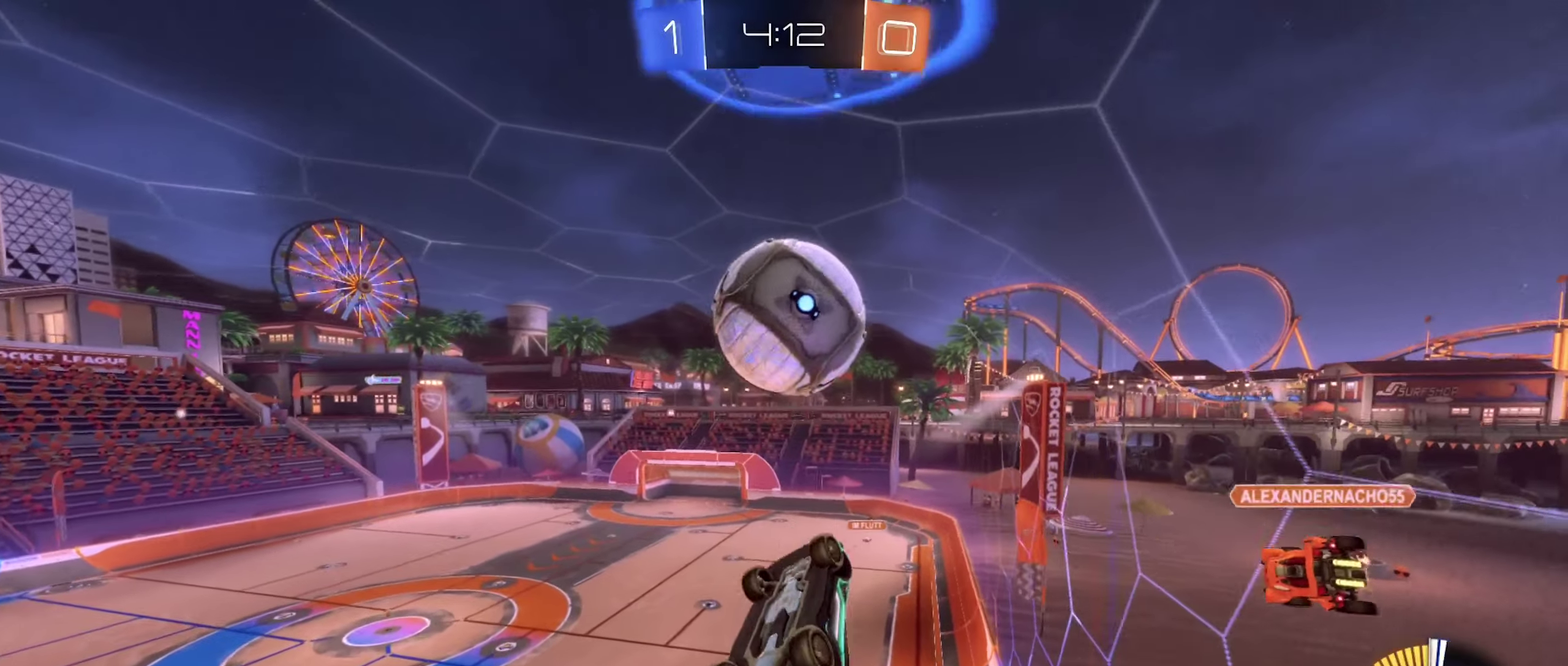
{"buttons": ["B", "R1"], "left_stick": "center", "right_stick": "center", "events": [[16, "B", "down"], [83, "left_stick", "down"], [166, "B", "up"], [166, "left_stick", "right"], [366, "B", "down"], [400, "left_stick", "down"], [500, "left_stick", "center"]]}
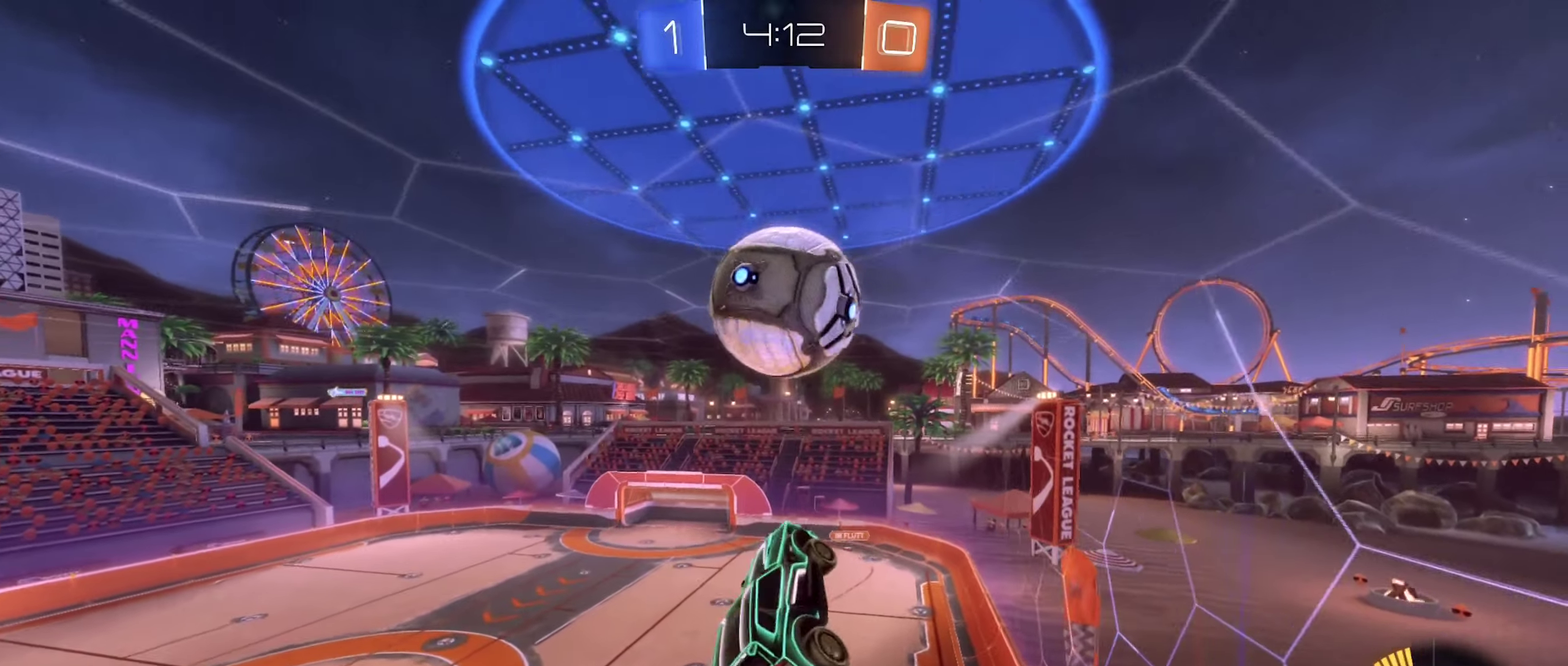
{"buttons": ["B"], "left_stick": "left", "right_stick": "center", "events": [[16, "B", "up"], [66, "R1", "up"], [200, "B", "down"], [233, "left_stick", "down-right"], [316, "B", "up"], [350, "left_stick", "center"], [400, "left_stick", "left"], [450, "B", "down"]]}
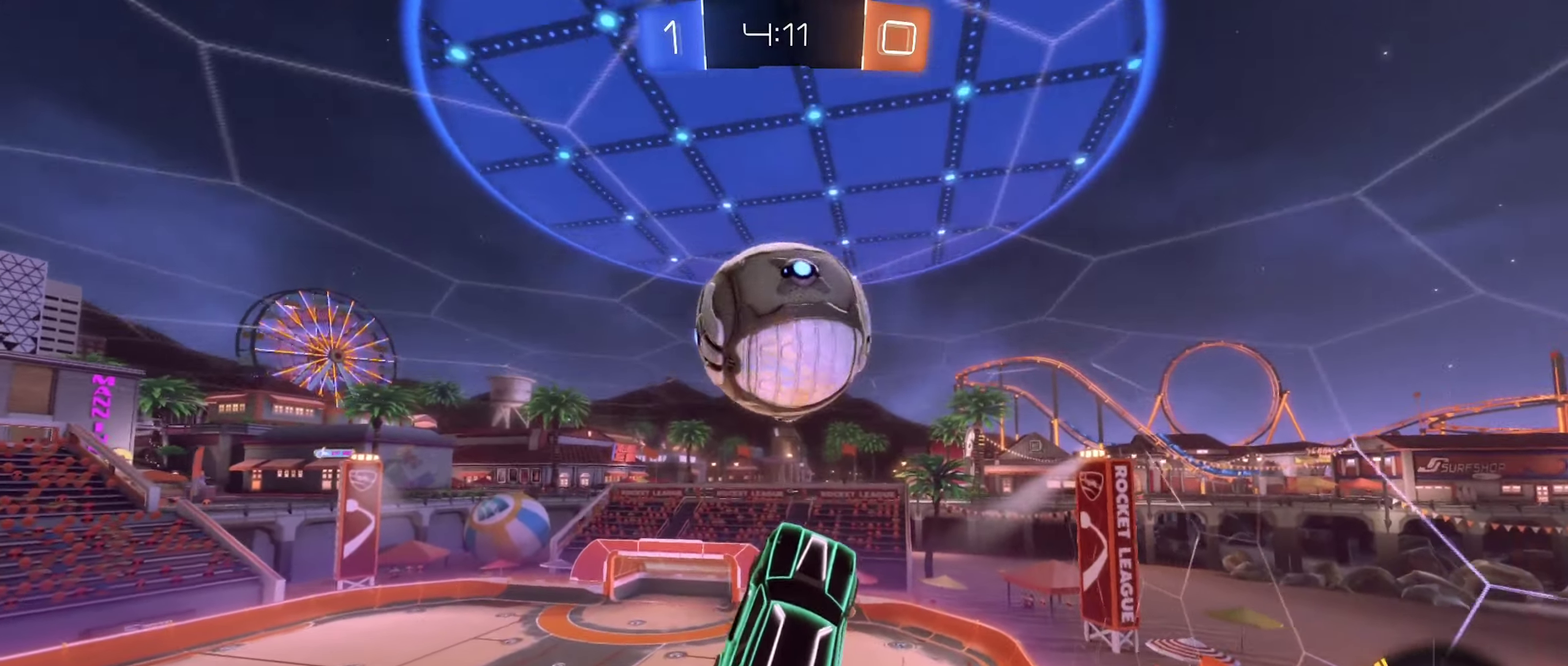
{"buttons": ["B", "R1"], "left_stick": "up", "right_stick": "center", "events": [[116, "B", "up"], [216, "B", "down"], [233, "left_stick", "down-left"], [283, "R1", "down"], [416, "left_stick", "up"]]}